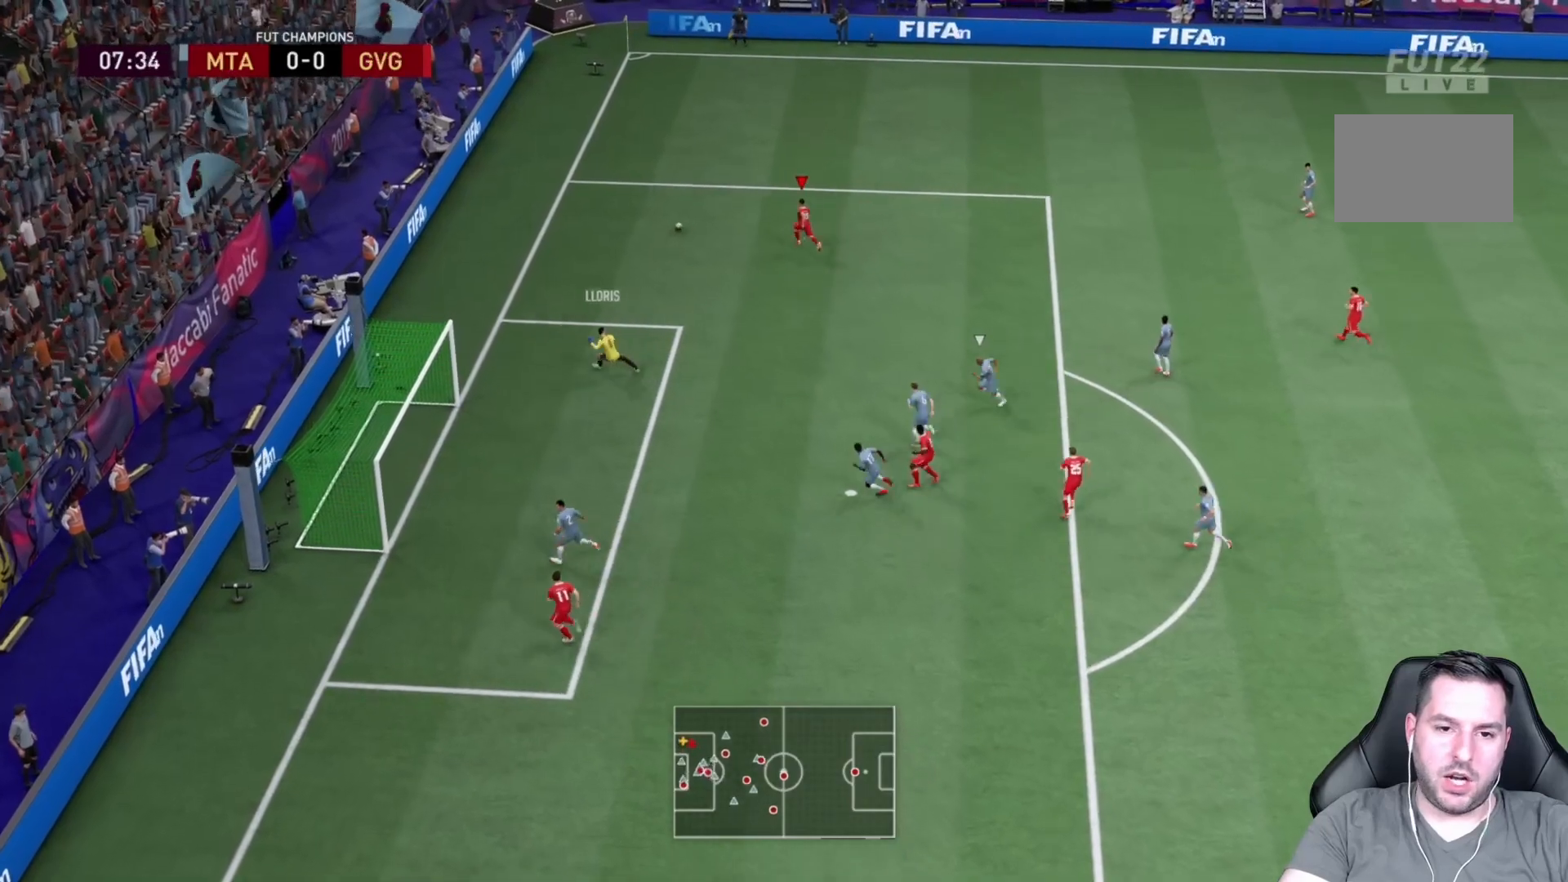
Gameplay with a controller (PlayStation layout); each line is a JSON object with the inputs held at the frame after it. "events" lists button and stick changes between this image and that frame as [ms after this image, input, new state], when the widget could be followed in between. Not read: L3 R3.
{"buttons": [], "left_stick": "down", "right_stick": "center", "events": [[100, "left_stick", "center"], [300, "left_stick", "down"]]}
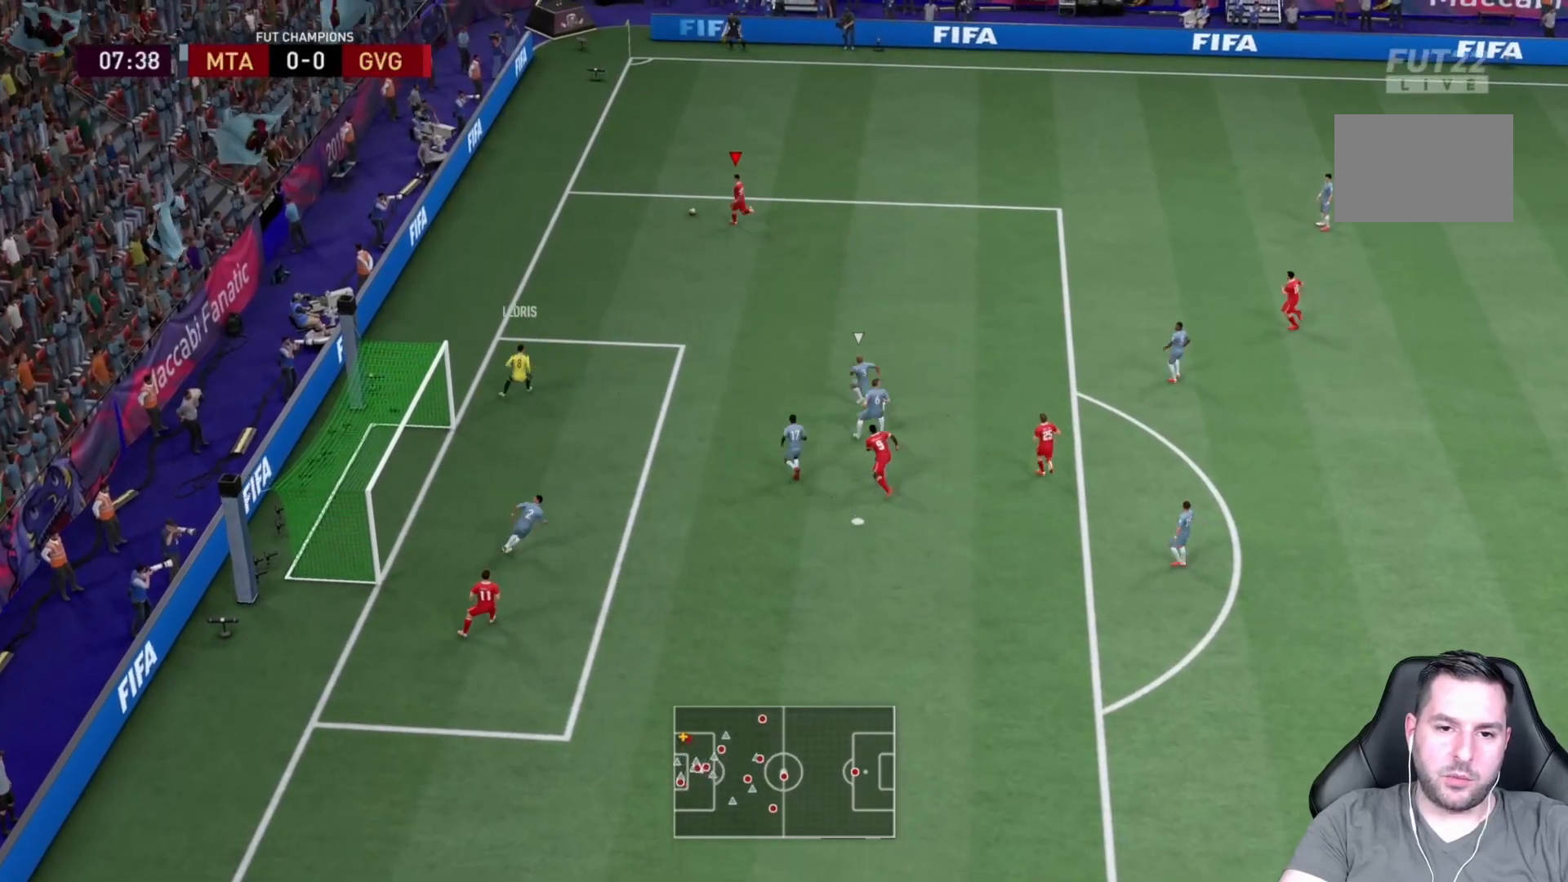
{"buttons": [], "left_stick": "down", "right_stick": "center", "events": []}
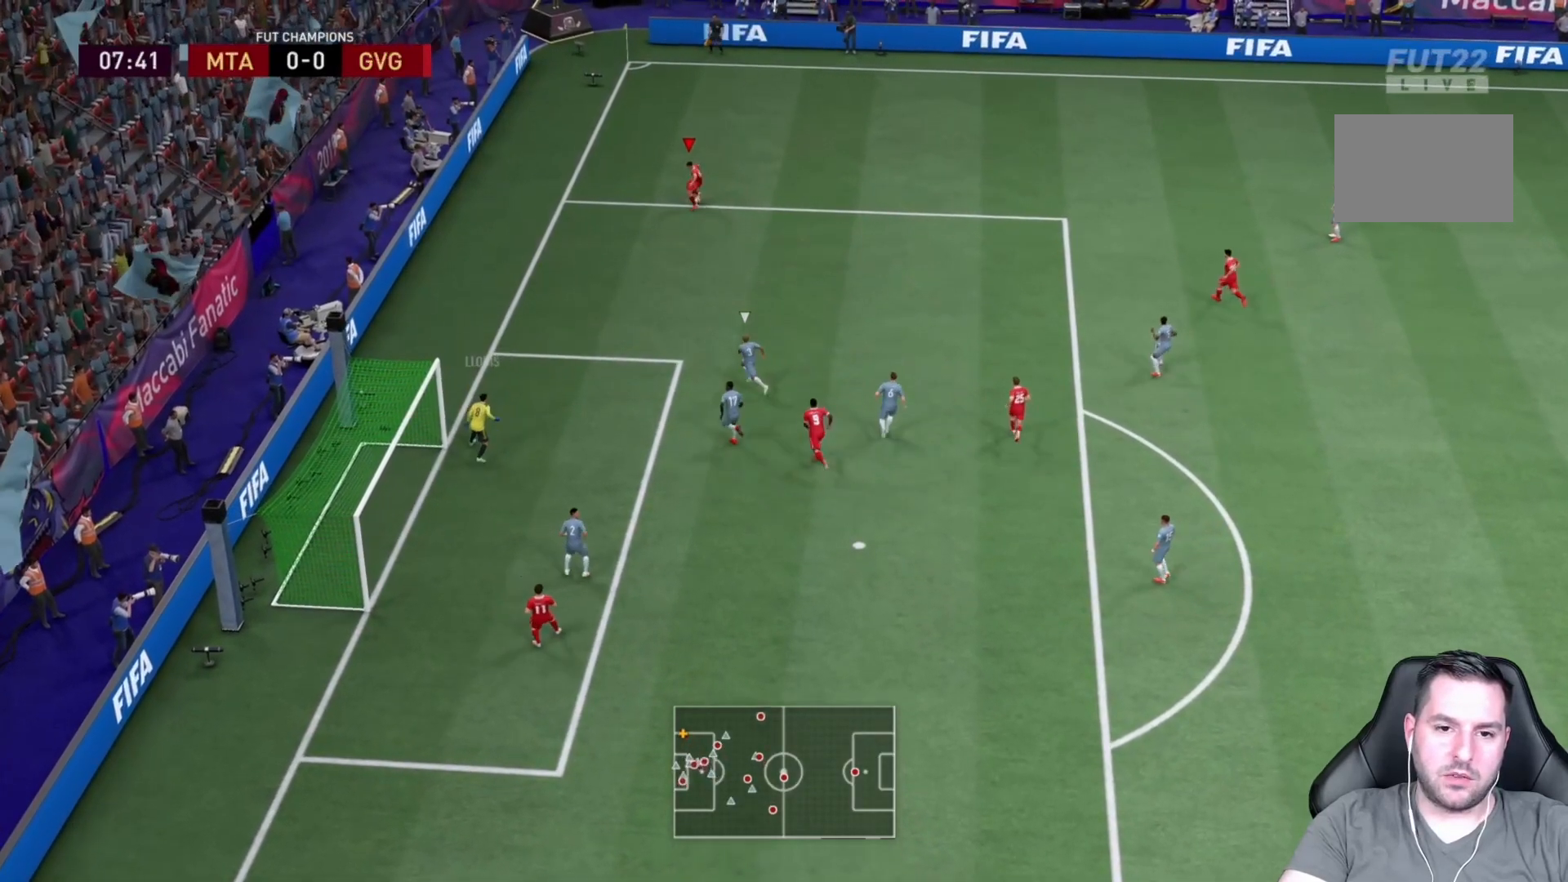
{"buttons": [], "left_stick": "center", "right_stick": "center", "events": [[117, "CROSS", "down"], [117, "left_stick", "center"], [167, "CROSS", "up"], [267, "left_stick", "up-left"], [467, "left_stick", "center"]]}
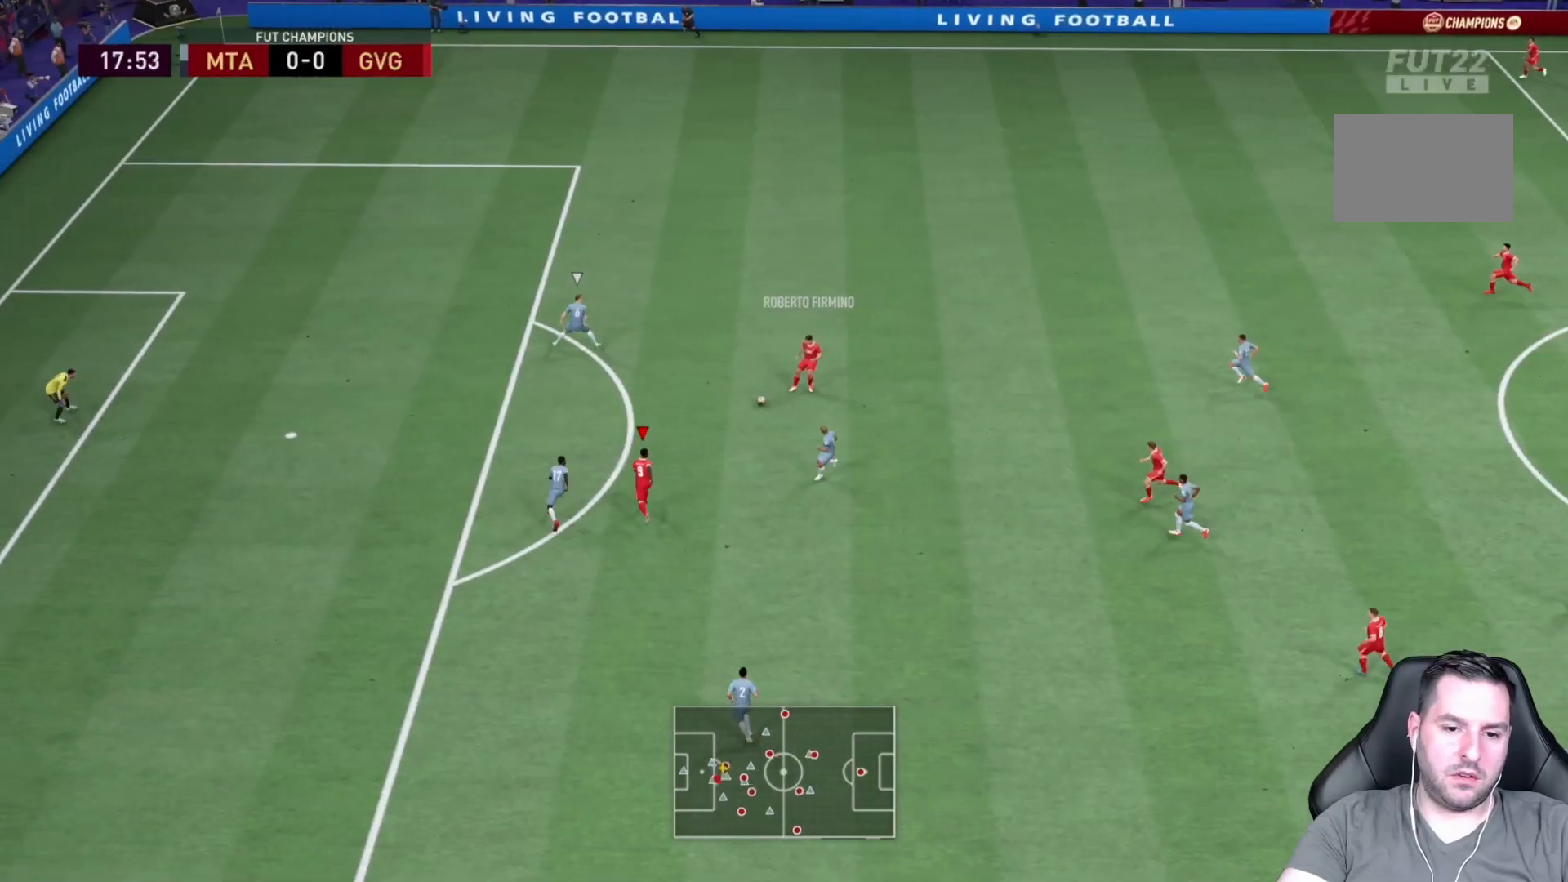
{"buttons": [], "left_stick": "up-right", "right_stick": "center", "events": [[383, "left_stick", "up-right"]]}
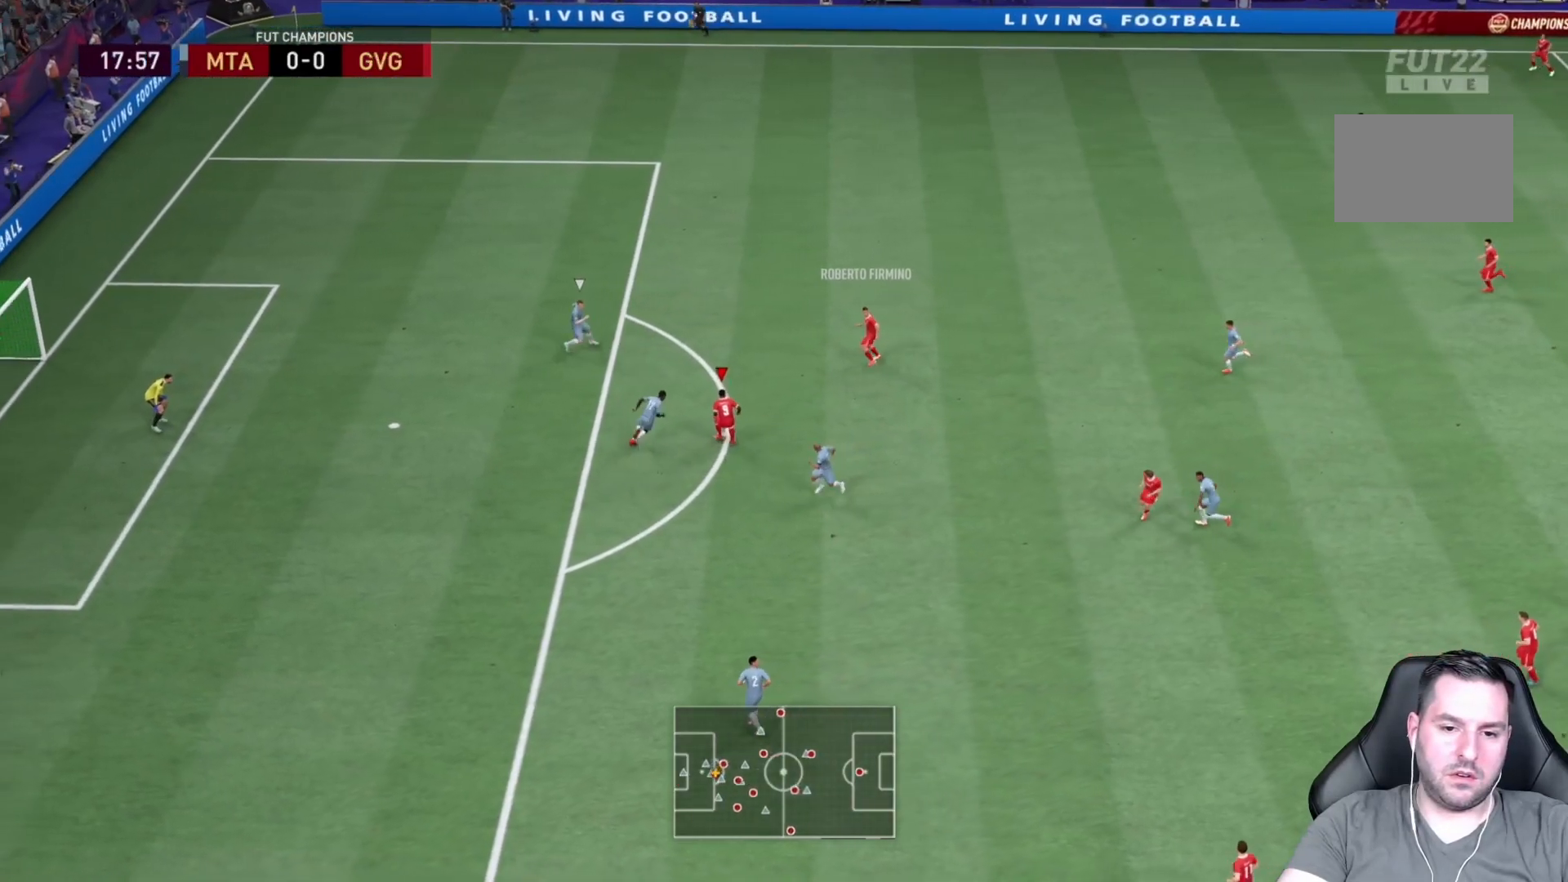
{"buttons": [], "left_stick": "down", "right_stick": "center", "events": [[233, "left_stick", "center"], [483, "left_stick", "down"]]}
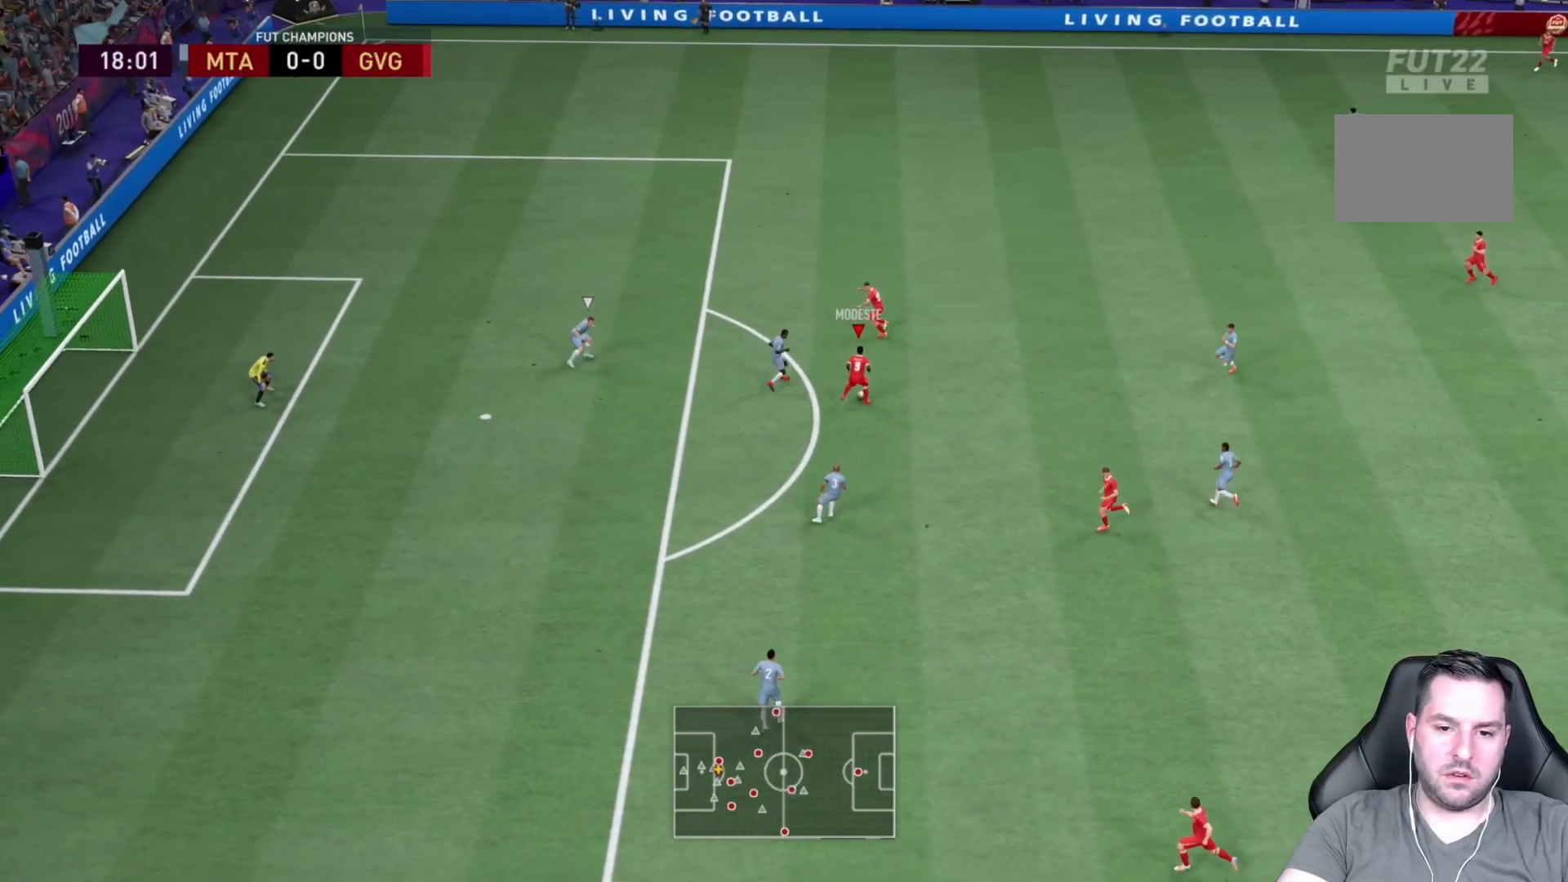
{"buttons": [], "left_stick": "down", "right_stick": "center", "events": []}